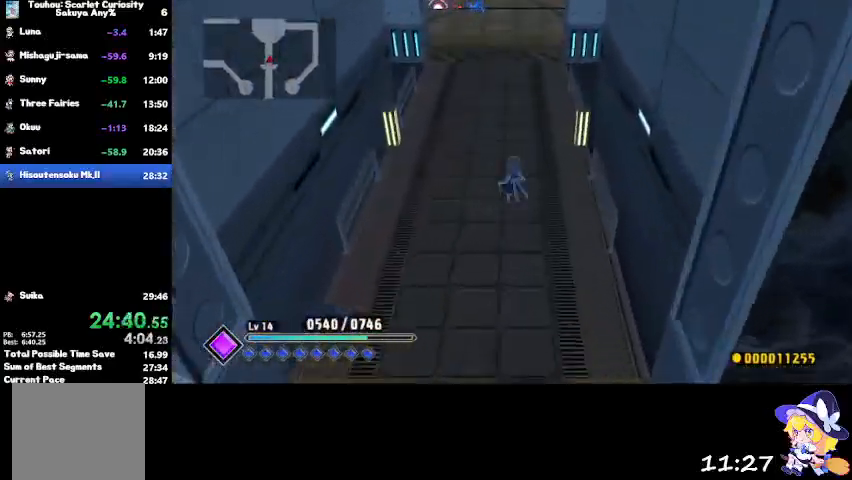
Gameplay with a controller (PlayStation layout); each line is a JSON object with the inputs held at the frame after it. "events" lists button and stick changes between this image and that frame as [ms after this image, input, new state], when the widget could be followed in between.
{"buttons": [], "left_stick": "up", "right_stick": "center", "events": [[133, "left_stick", "up"]]}
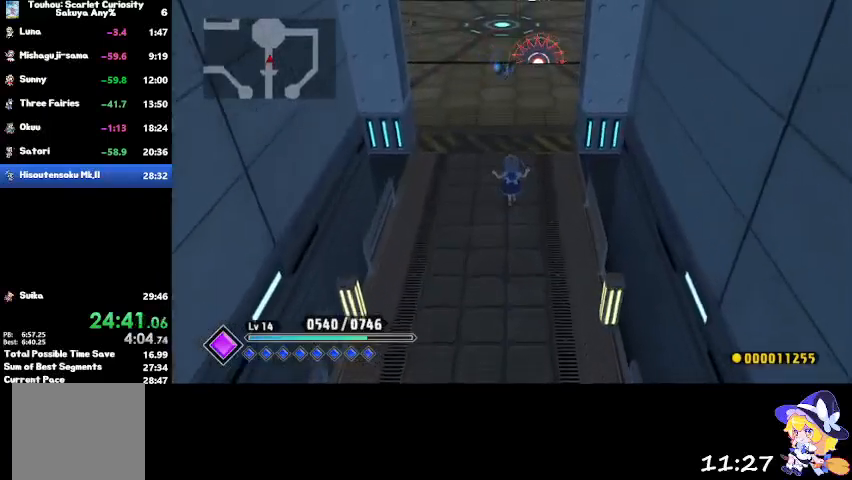
{"buttons": [], "left_stick": "up", "right_stick": "center", "events": [[234, "CROSS", "down"], [301, "CROSS", "up"]]}
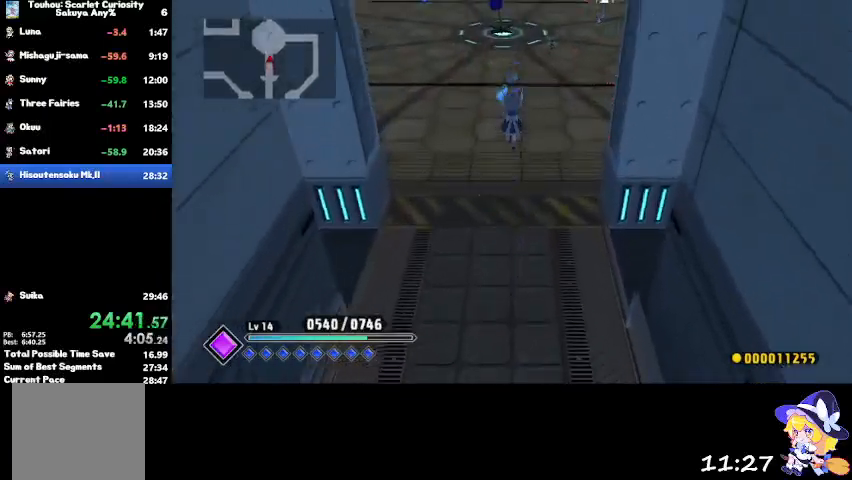
{"buttons": [], "left_stick": "up", "right_stick": "center", "events": []}
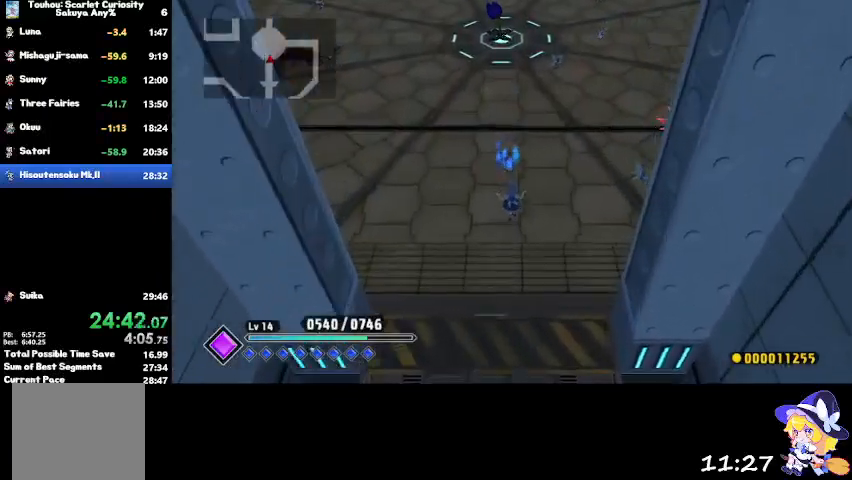
{"buttons": [], "left_stick": "up", "right_stick": "center", "events": [[67, "CROSS", "down"], [167, "CROSS", "up"]]}
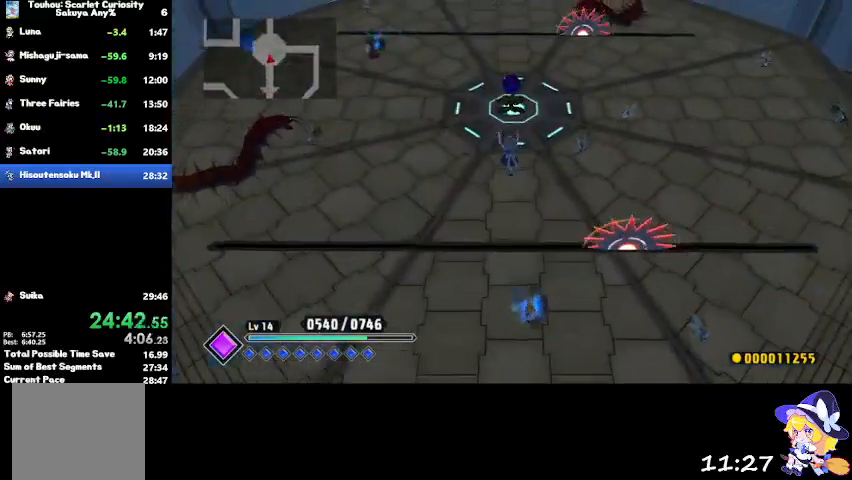
{"buttons": ["CROSS"], "left_stick": "up", "right_stick": "center", "events": [[434, "CROSS", "down"]]}
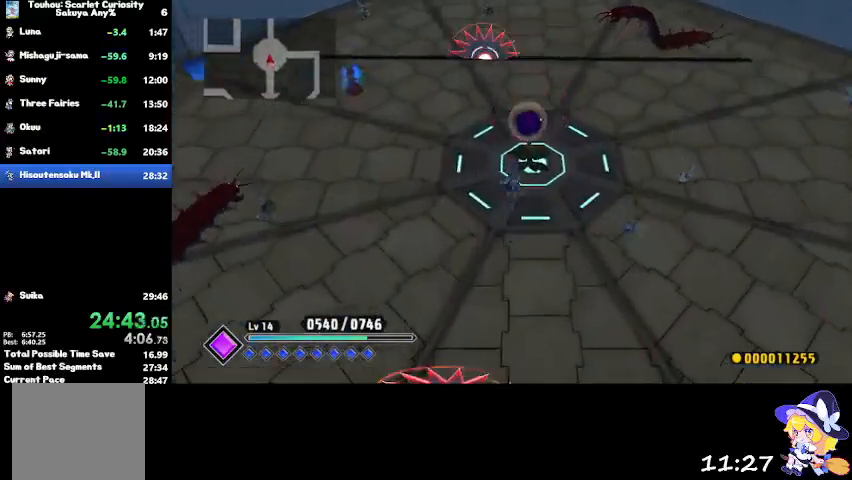
{"buttons": [], "left_stick": "up", "right_stick": "center", "events": [[34, "CROSS", "up"]]}
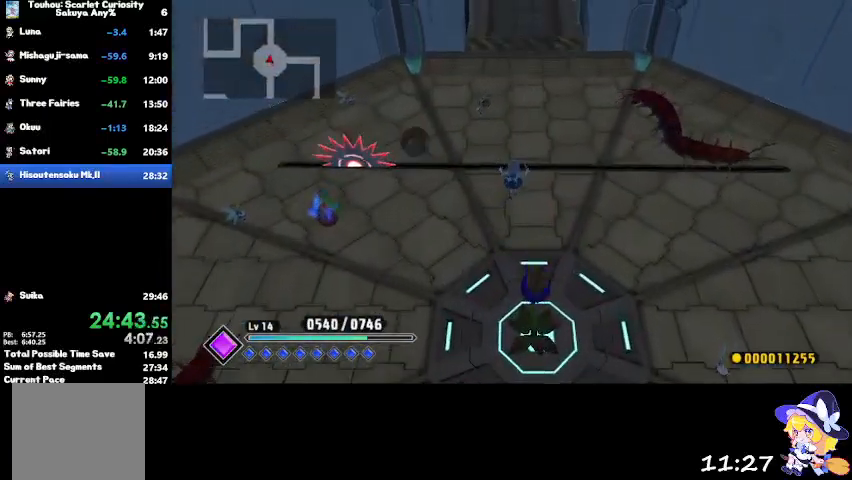
{"buttons": [], "left_stick": "up", "right_stick": "center", "events": [[267, "CROSS", "down"], [334, "CROSS", "up"]]}
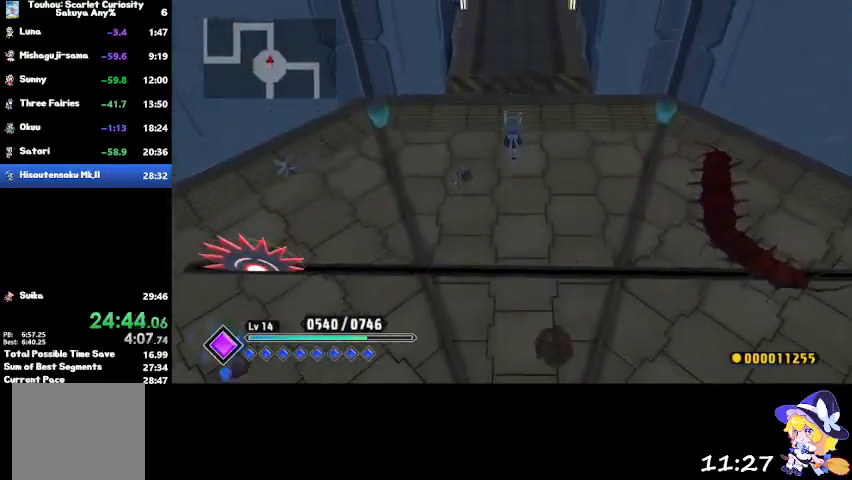
{"buttons": [], "left_stick": "up", "right_stick": "center", "events": []}
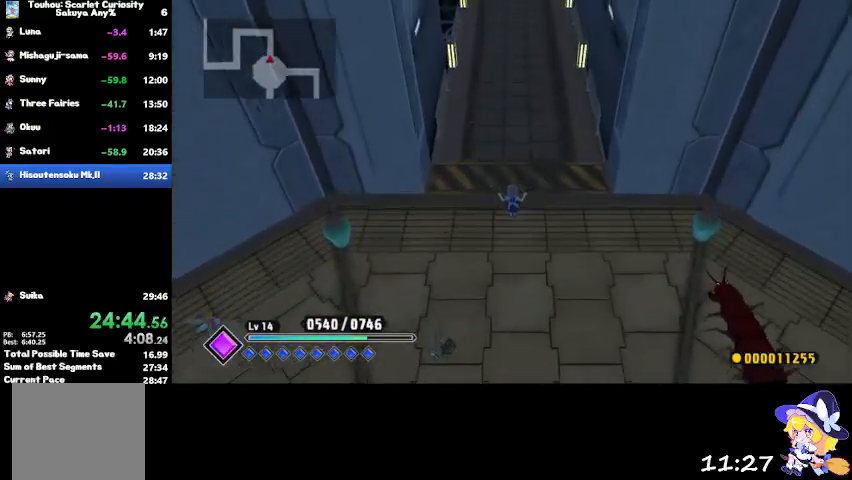
{"buttons": [], "left_stick": "up", "right_stick": "center", "events": [[100, "CROSS", "down"], [233, "CROSS", "up"]]}
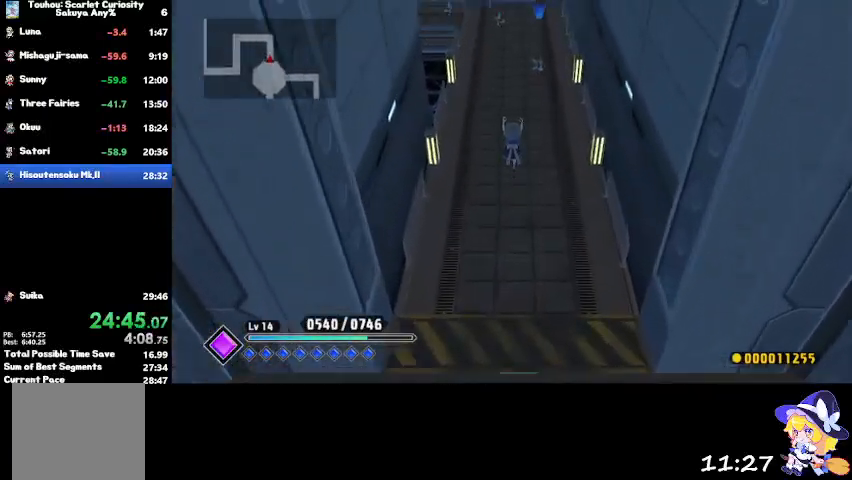
{"buttons": [], "left_stick": "up", "right_stick": "center", "events": [[401, "CROSS", "down"], [501, "CROSS", "up"]]}
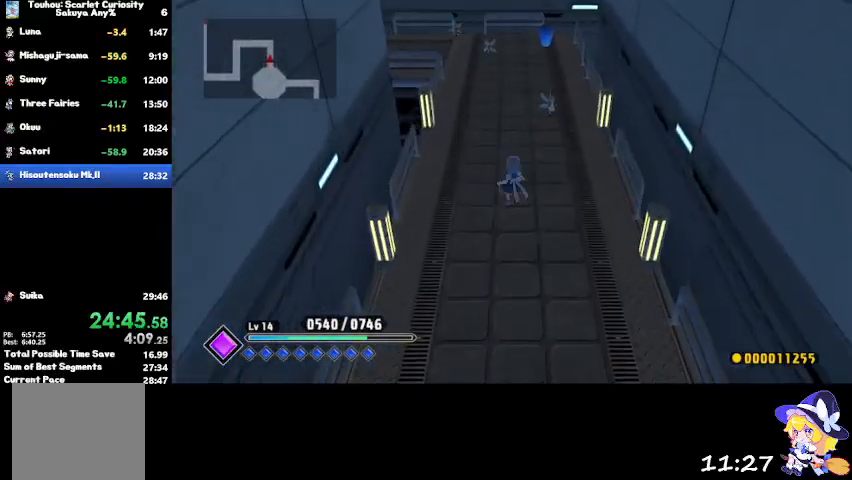
{"buttons": [], "left_stick": "up", "right_stick": "center", "events": []}
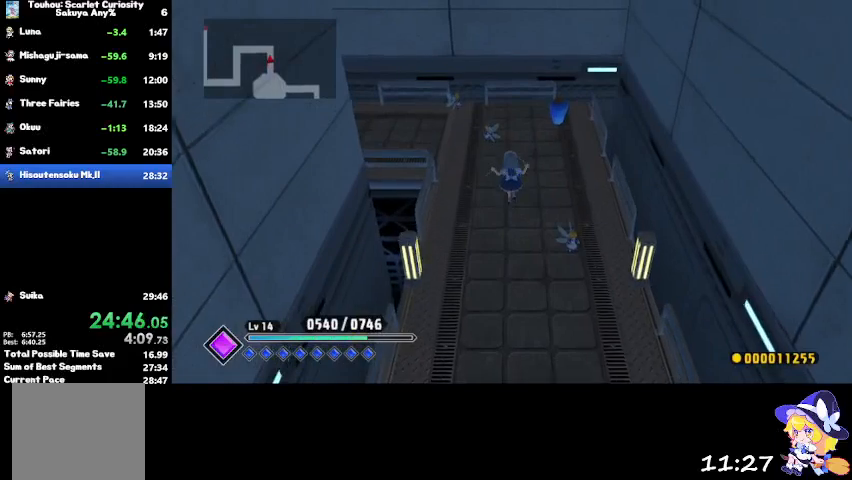
{"buttons": [], "left_stick": "up-left", "right_stick": "center", "events": [[267, "CROSS", "down"], [301, "CROSS", "up"], [434, "left_stick", "up-left"]]}
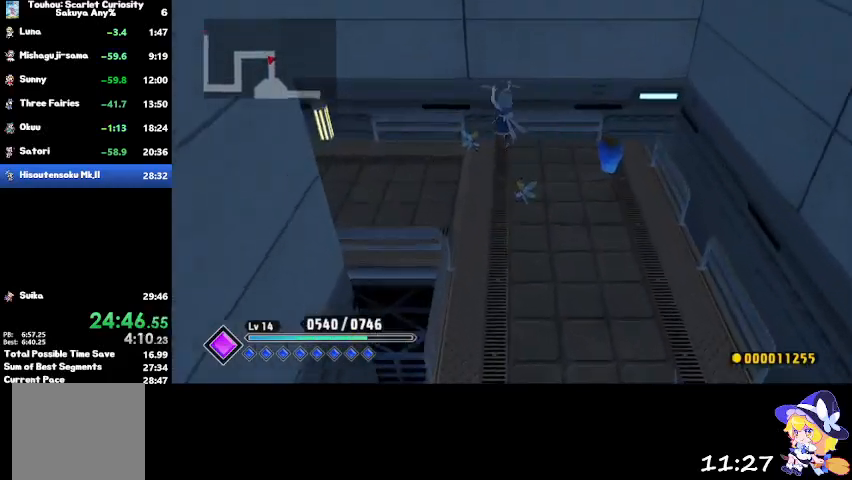
{"buttons": [], "left_stick": "left", "right_stick": "center", "events": [[133, "left_stick", "left"]]}
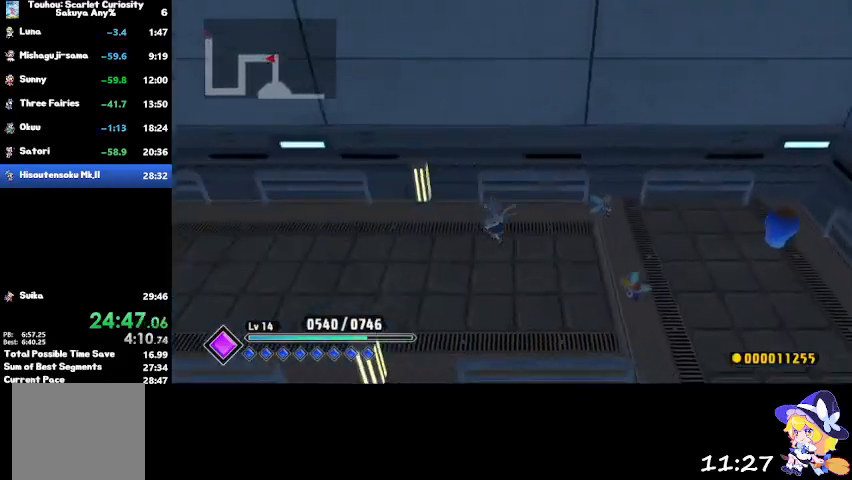
{"buttons": [], "left_stick": "left", "right_stick": "center", "events": [[134, "CROSS", "down"], [201, "CROSS", "up"]]}
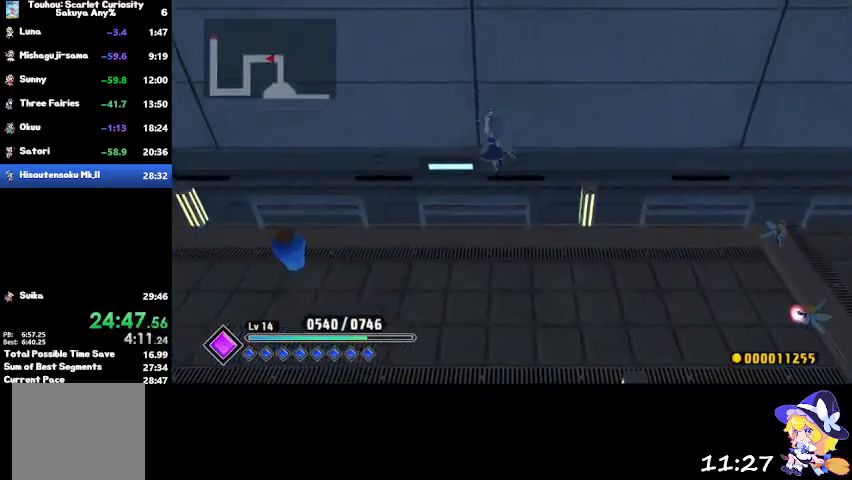
{"buttons": [], "left_stick": "left", "right_stick": "center", "events": [[400, "CROSS", "down"], [467, "CROSS", "up"]]}